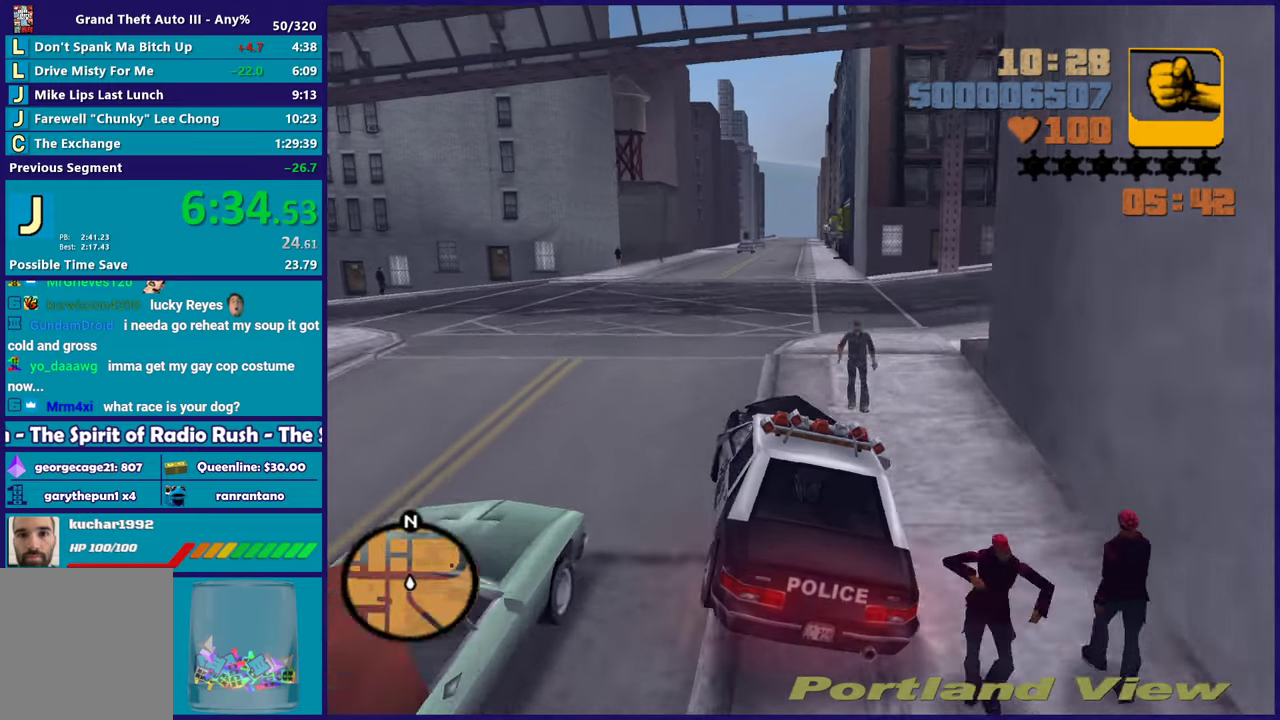
Gameplay with a controller (Xbox layout); each line is a JSON object with the inputs held at the frame after it (dt_ms = milliseconds from this image to that frame). "button_events" lists button changes between this image and that frame as [ms after this image, input, new state], when the widget could be followed in between (sticks are given only as held states). Not read: START.
{"dt_ms": 500, "buttons": ["A", "L2"], "left_stick": "down-right", "right_stick": "center", "button_events": []}
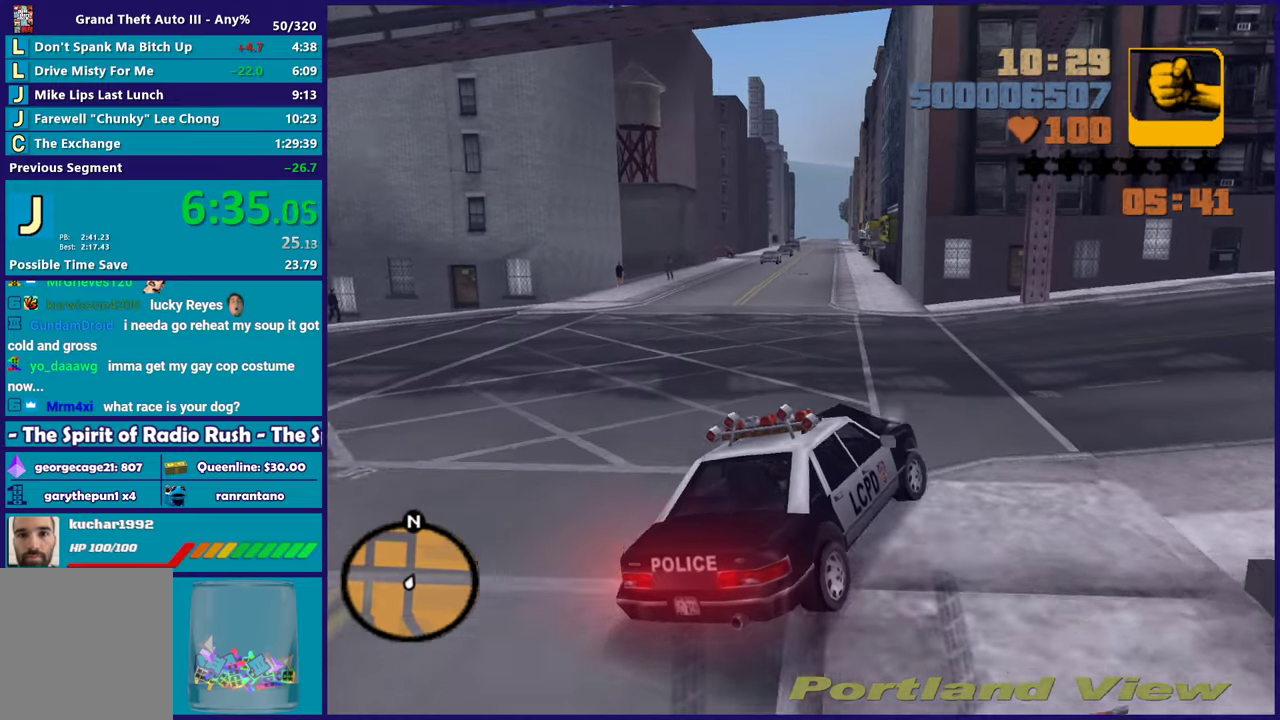
{"dt_ms": 500, "buttons": ["R2"], "left_stick": "right", "right_stick": "center", "button_events": [[100, "L2", "up"], [150, "A", "up"], [267, "R2", "down"]]}
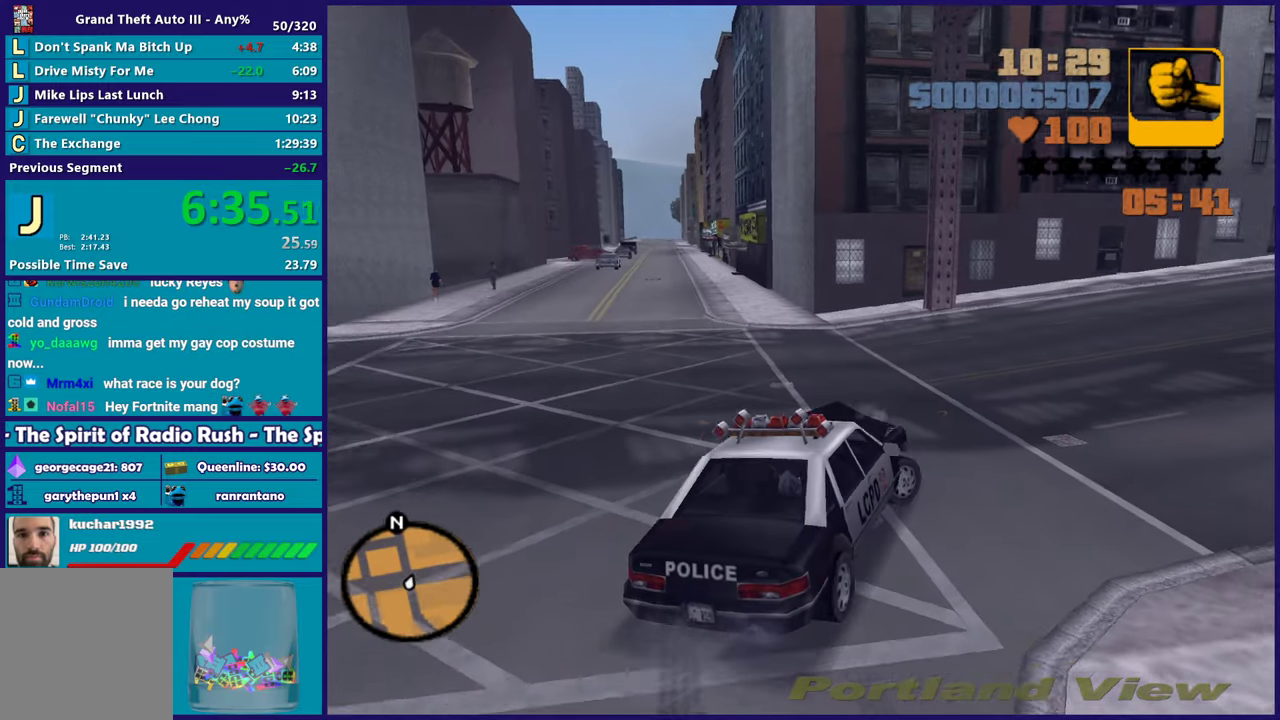
{"dt_ms": 500, "buttons": ["R2"], "left_stick": "right", "right_stick": "center", "button_events": []}
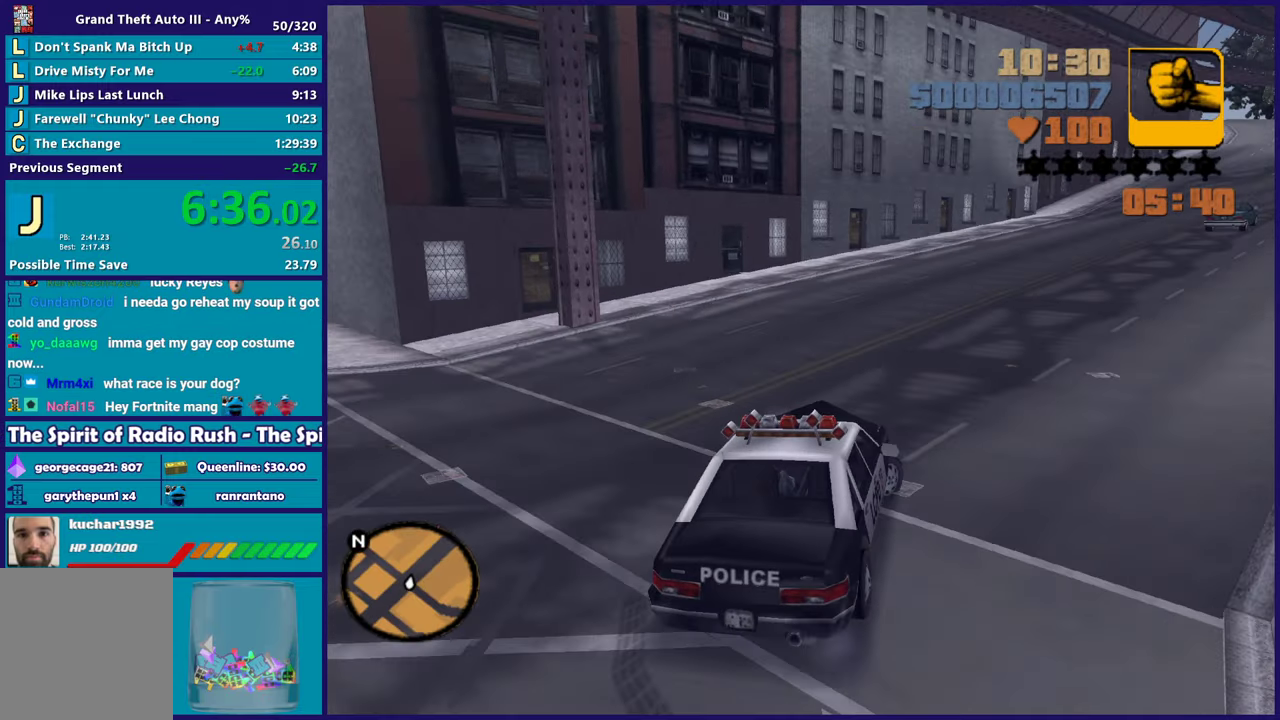
{"dt_ms": 500, "buttons": ["R2"], "left_stick": "center", "right_stick": "center", "button_events": []}
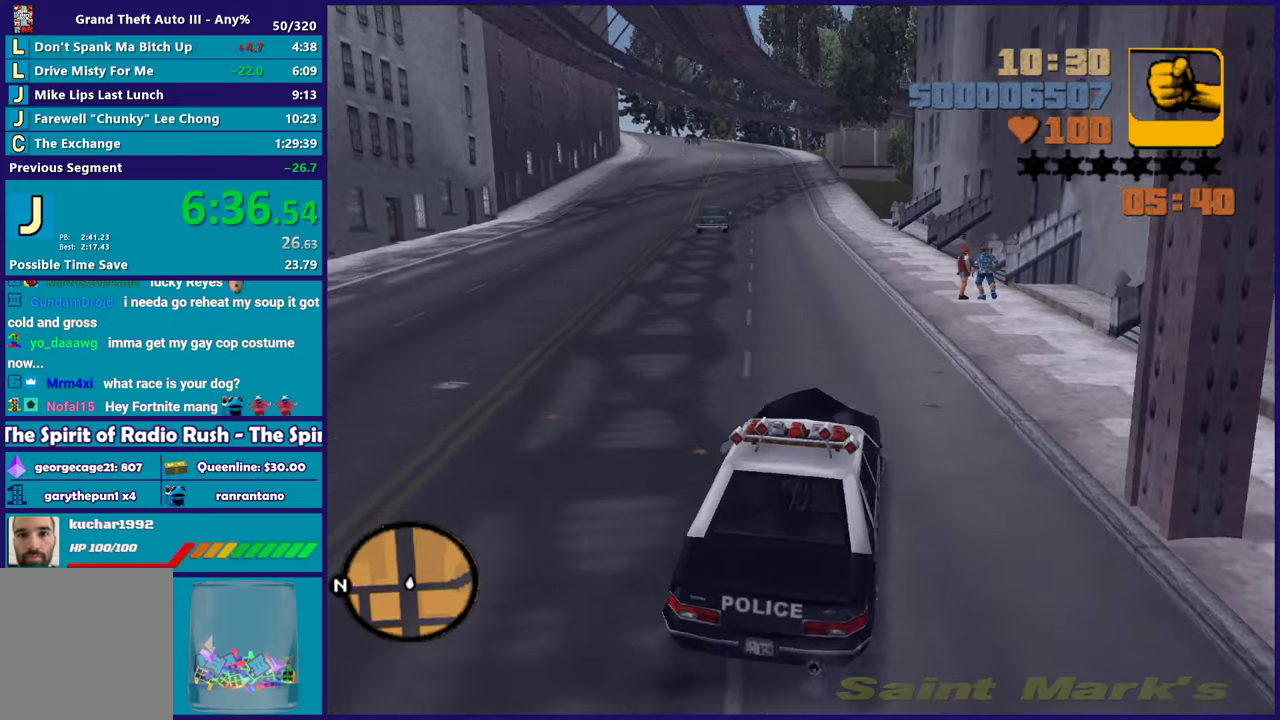
{"dt_ms": 500, "buttons": ["R2"], "left_stick": "center", "right_stick": "center", "button_events": []}
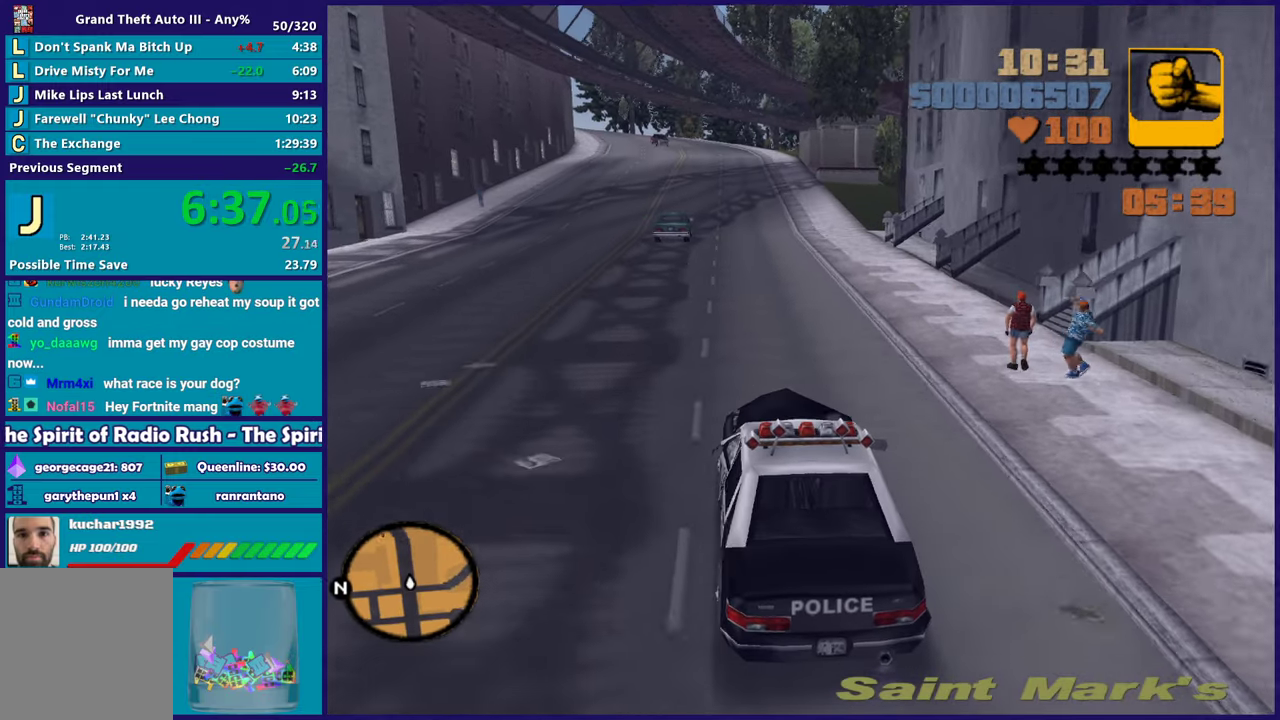
{"dt_ms": 500, "buttons": ["R2"], "left_stick": "center", "right_stick": "center", "button_events": []}
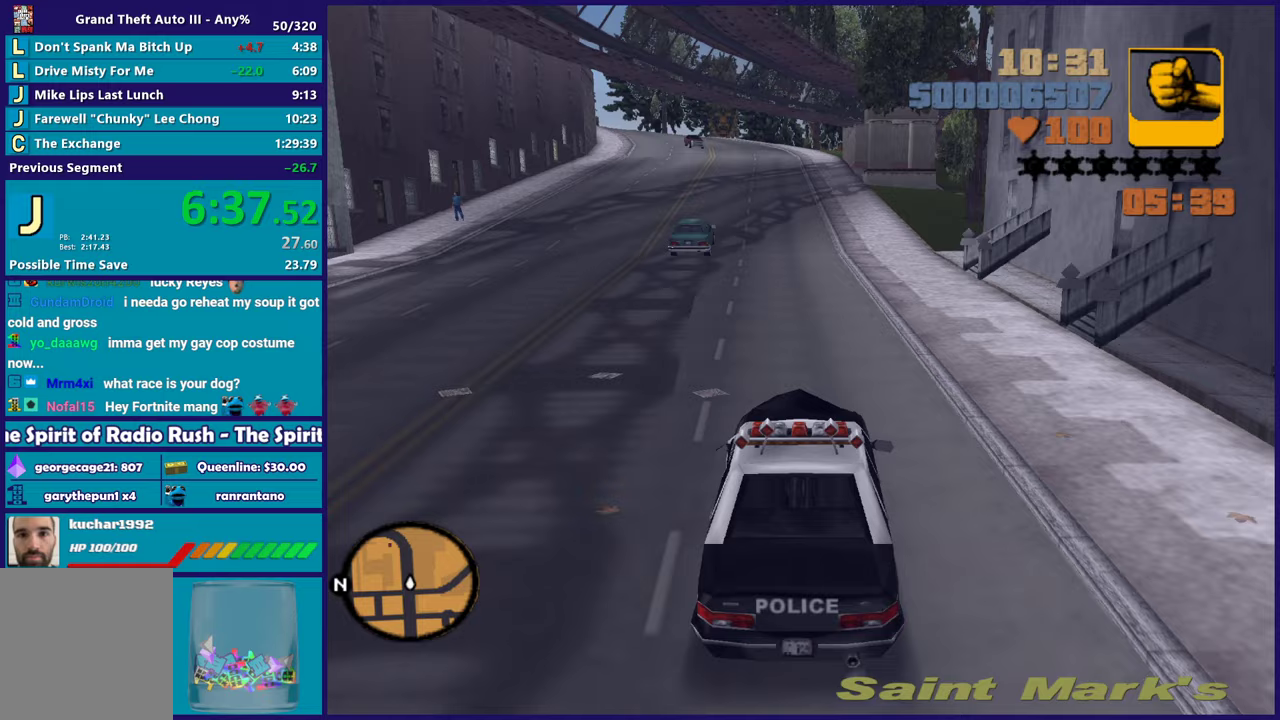
{"dt_ms": 500, "buttons": ["R2"], "left_stick": "center", "right_stick": "center", "button_events": []}
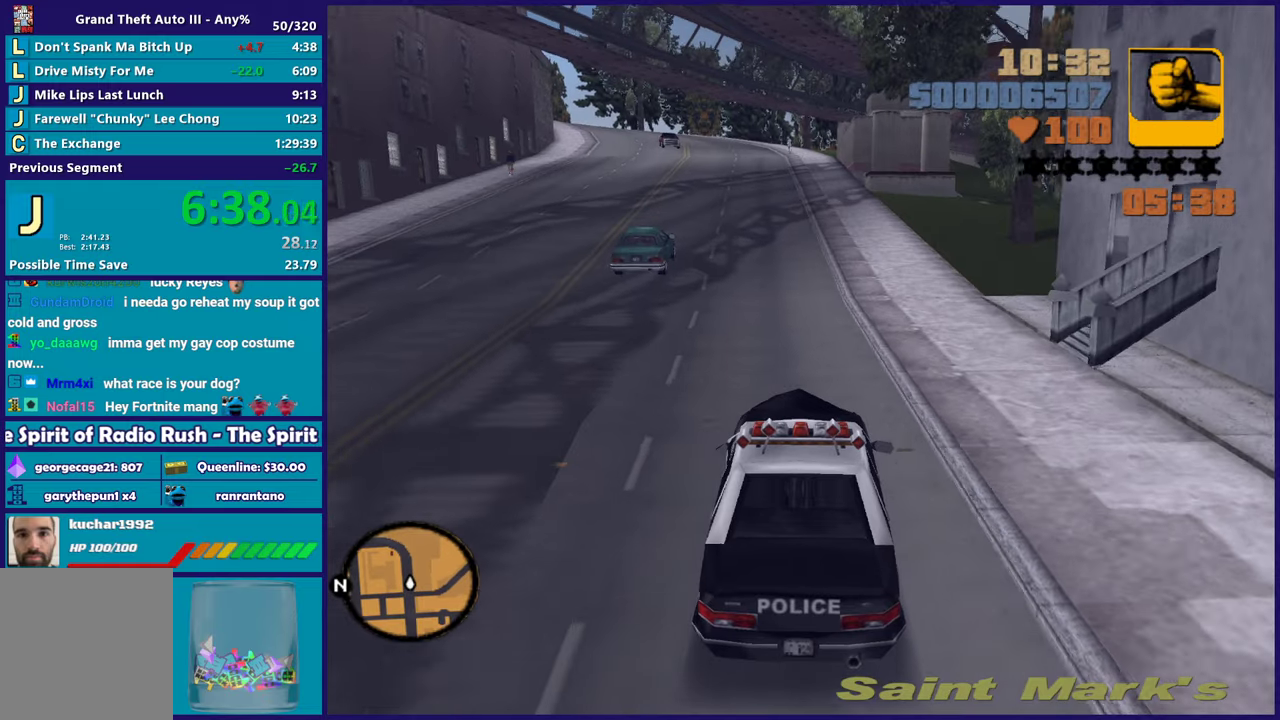
{"dt_ms": 500, "buttons": ["R2"], "left_stick": "center", "right_stick": "center", "button_events": []}
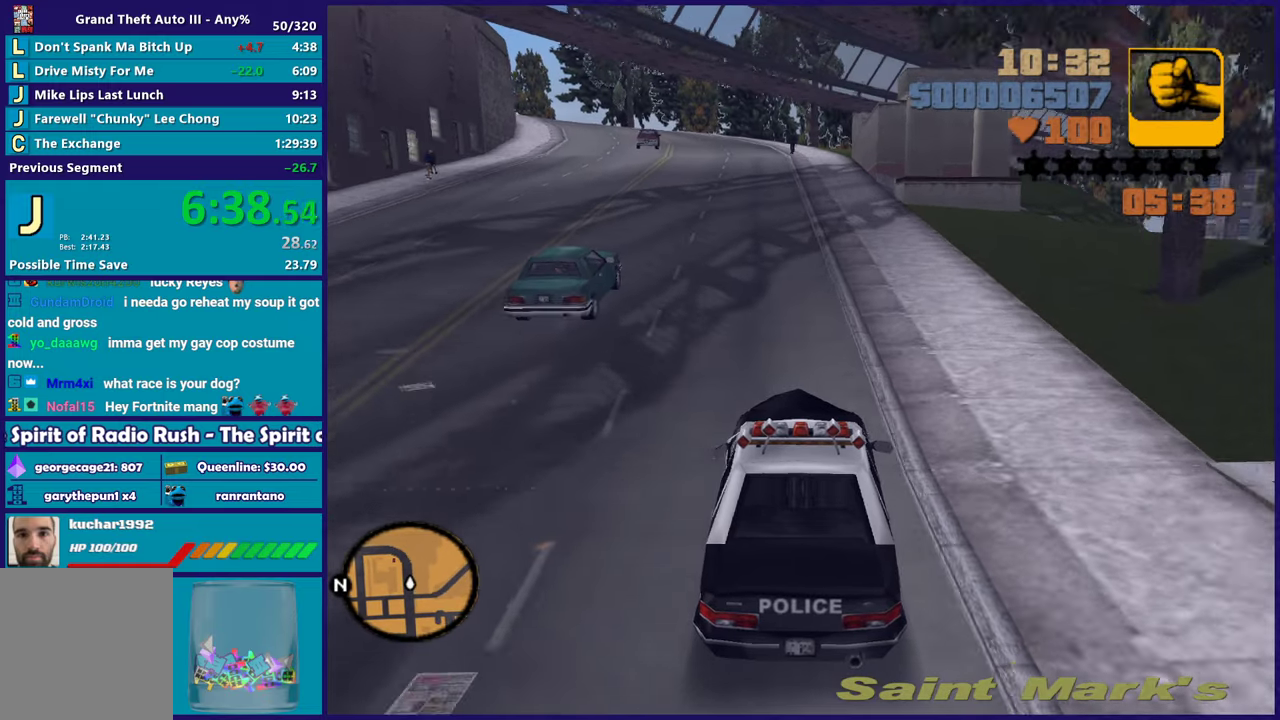
{"dt_ms": 500, "buttons": ["R2"], "left_stick": "center", "right_stick": "center", "button_events": []}
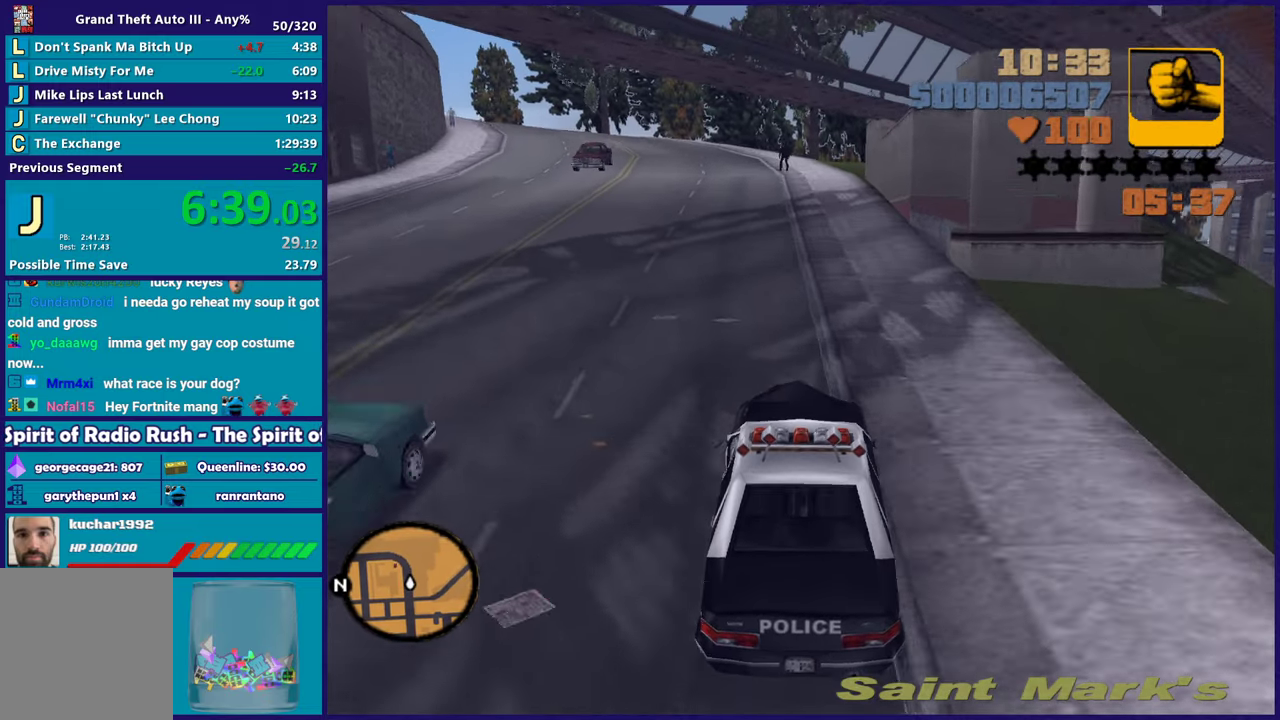
{"dt_ms": 500, "buttons": ["R2"], "left_stick": "center", "right_stick": "center", "button_events": []}
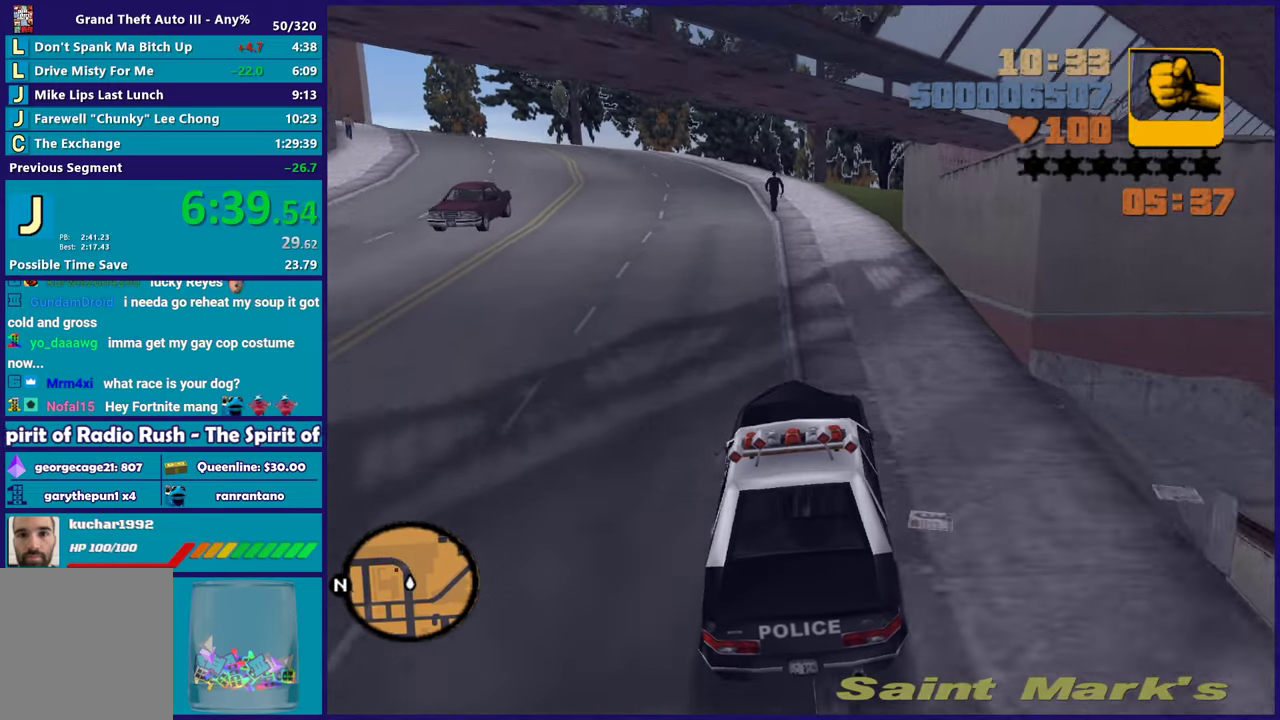
{"dt_ms": 500, "buttons": [], "left_stick": "center", "right_stick": "center", "button_events": [[233, "R2", "up"]]}
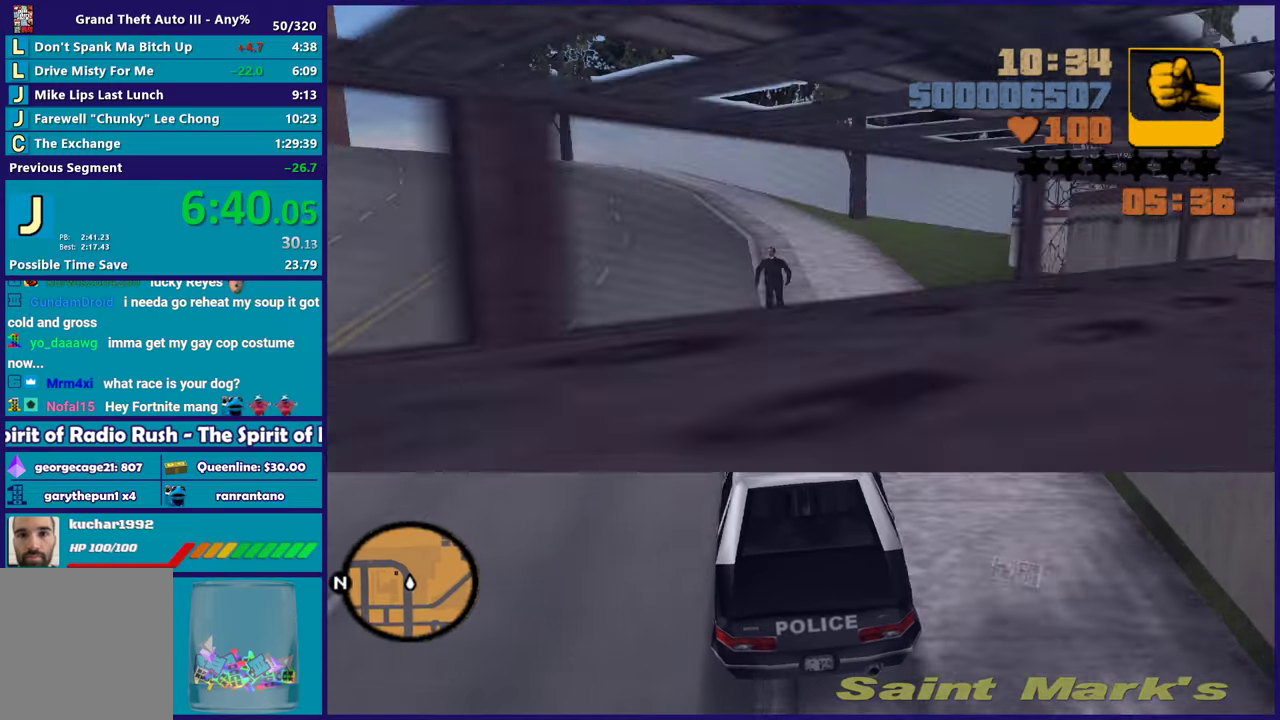
{"dt_ms": 1000, "buttons": ["Y", "L2"], "left_stick": "center", "right_stick": "center", "button_events": [[250, "A", "down"], [300, "L2", "down"], [917, "A", "up"], [1000, "Y", "down"]]}
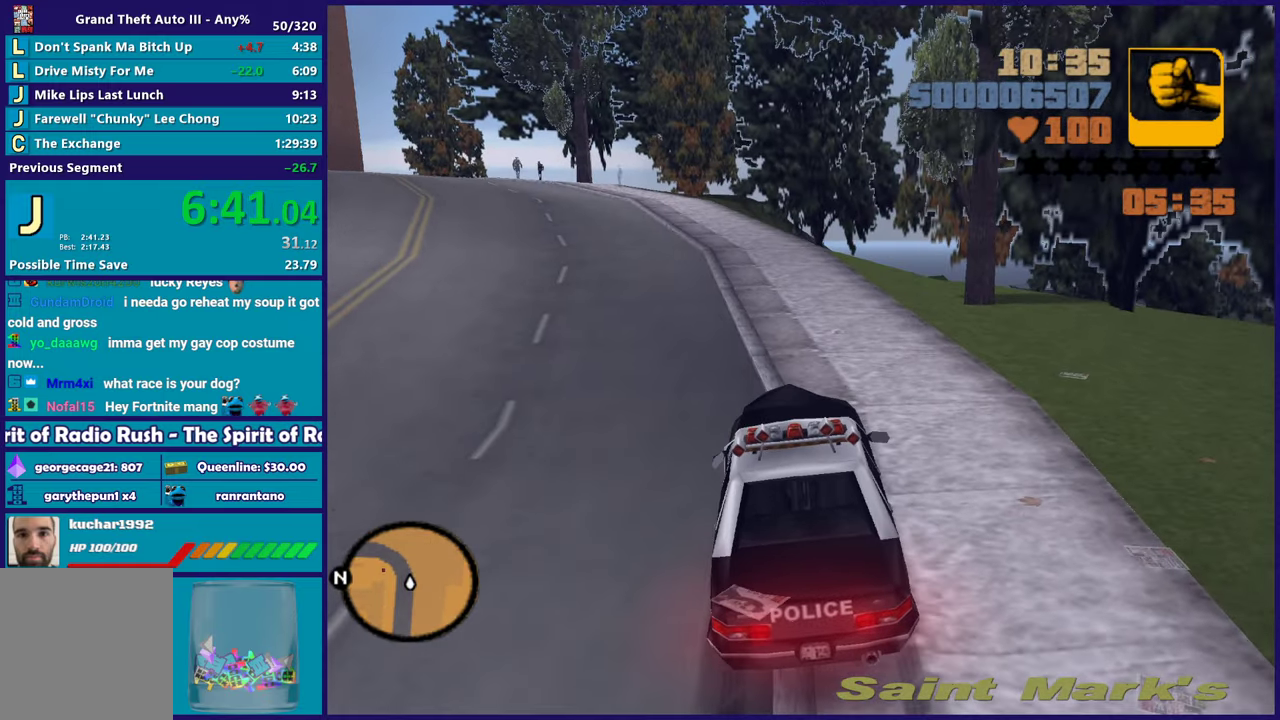
{"dt_ms": 500, "buttons": ["A"], "left_stick": "down-left", "right_stick": "center", "button_events": [[150, "L2", "up"], [317, "Y", "up"], [500, "A", "down"]]}
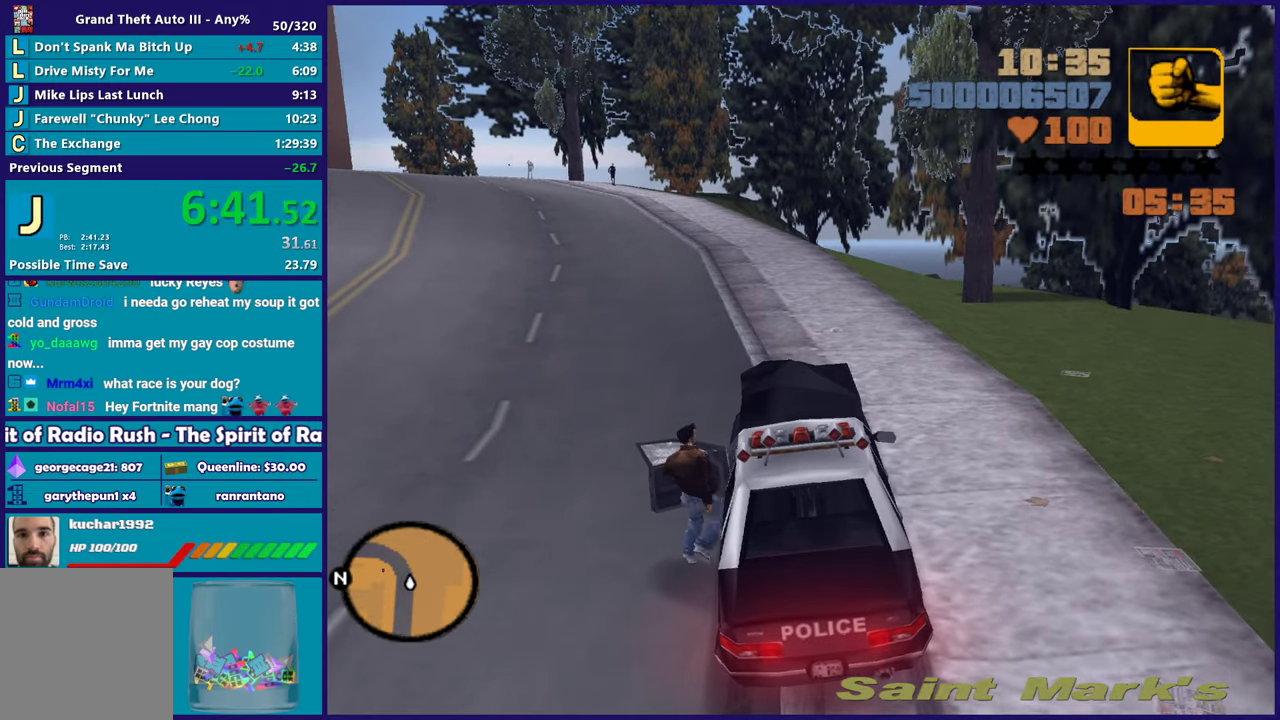
{"dt_ms": 1000, "buttons": ["A"], "left_stick": "up-right", "right_stick": "center", "button_events": [[133, "A", "up"], [200, "A", "down"], [317, "A", "up"], [400, "A", "down"], [517, "A", "up"], [600, "A", "down"], [700, "A", "up"], [783, "A", "down"], [900, "A", "up"], [1000, "A", "down"]]}
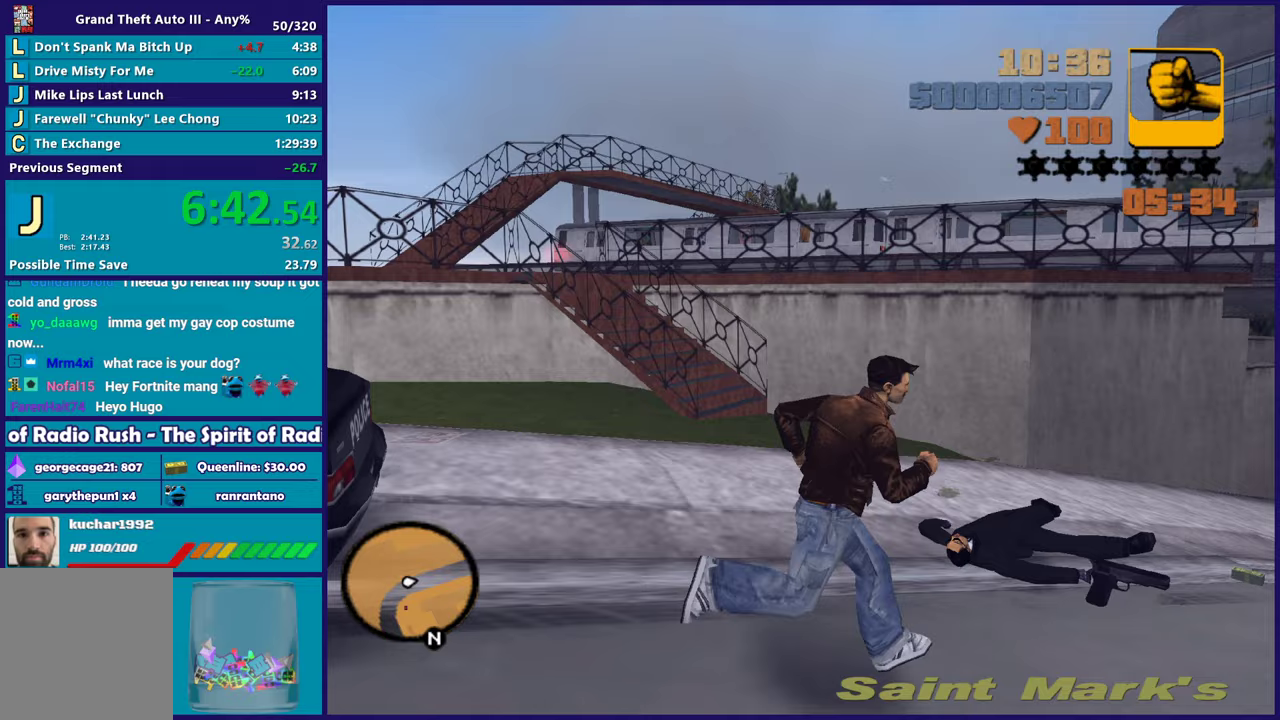
{"dt_ms": 500, "buttons": [], "left_stick": "up-left", "right_stick": "center", "button_events": [[100, "A", "up"], [183, "A", "down"], [300, "A", "up"], [383, "A", "down"], [500, "A", "up"]]}
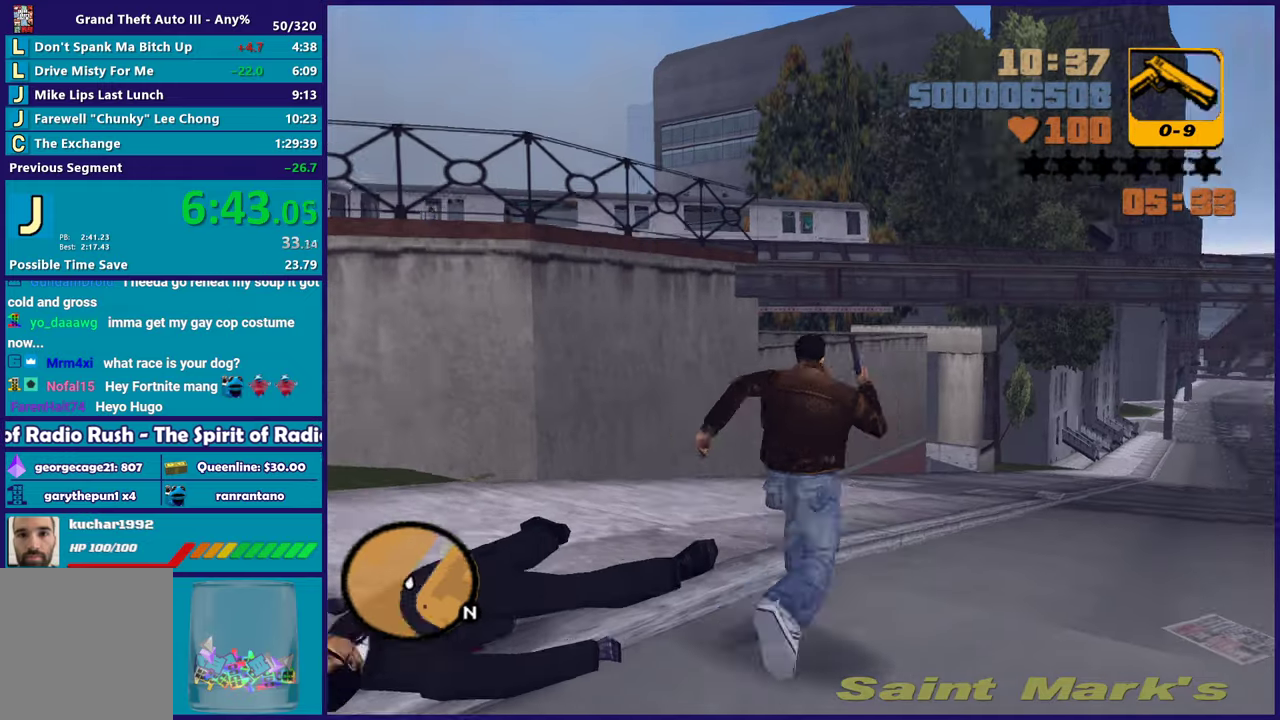
{"dt_ms": 500, "buttons": ["A"], "left_stick": "down-left", "right_stick": "center", "button_events": [[83, "A", "down"], [200, "A", "up"], [283, "A", "down"], [417, "A", "up"], [483, "A", "down"]]}
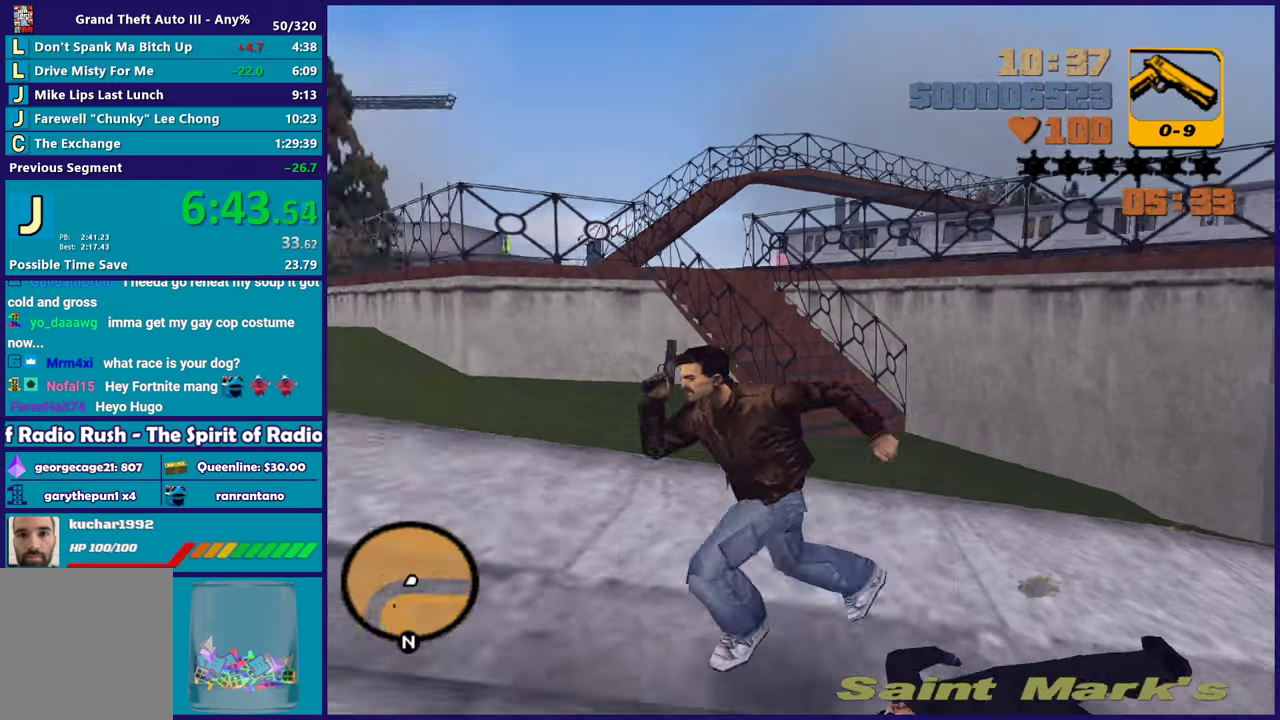
{"dt_ms": 500, "buttons": [], "left_stick": "up-left", "right_stick": "center", "button_events": [[100, "A", "up"], [200, "A", "down"], [300, "A", "up"], [383, "A", "down"], [500, "A", "up"]]}
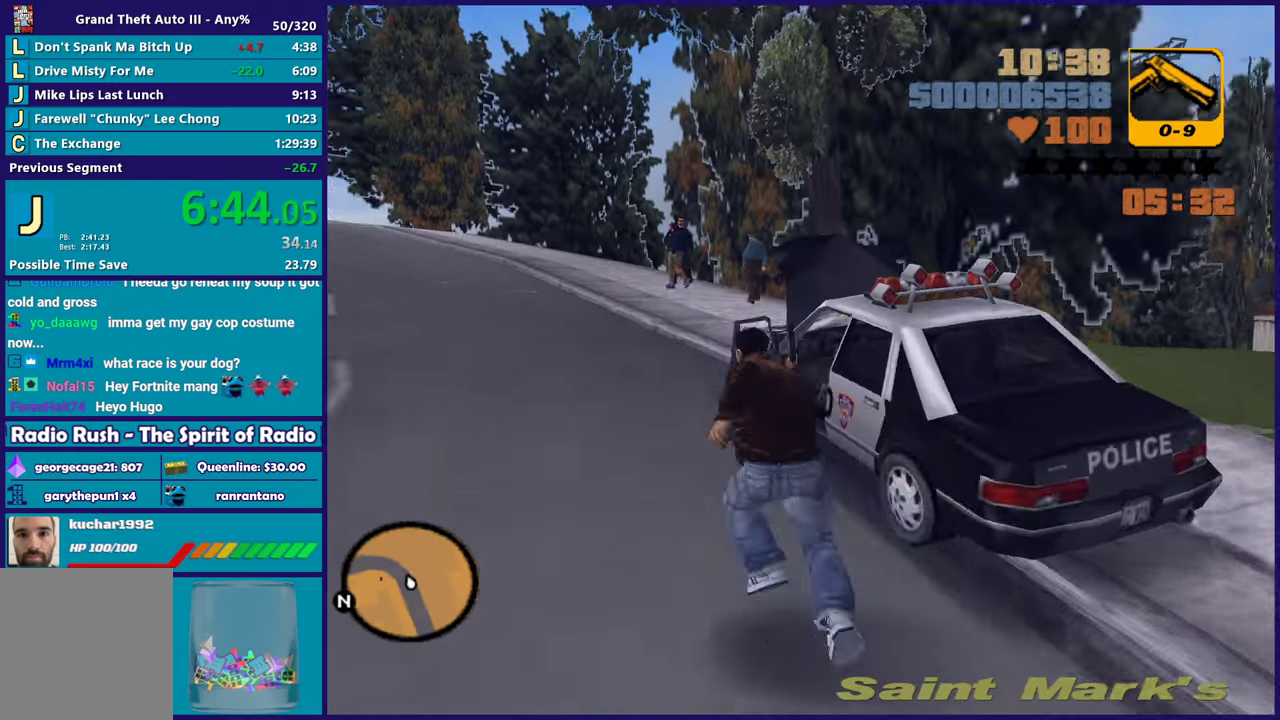
{"dt_ms": 500, "buttons": ["Y"], "left_stick": "center", "right_stick": "center", "button_events": [[83, "Y", "down"], [200, "Y", "up"], [267, "Y", "down"], [383, "Y", "up"], [450, "Y", "down"]]}
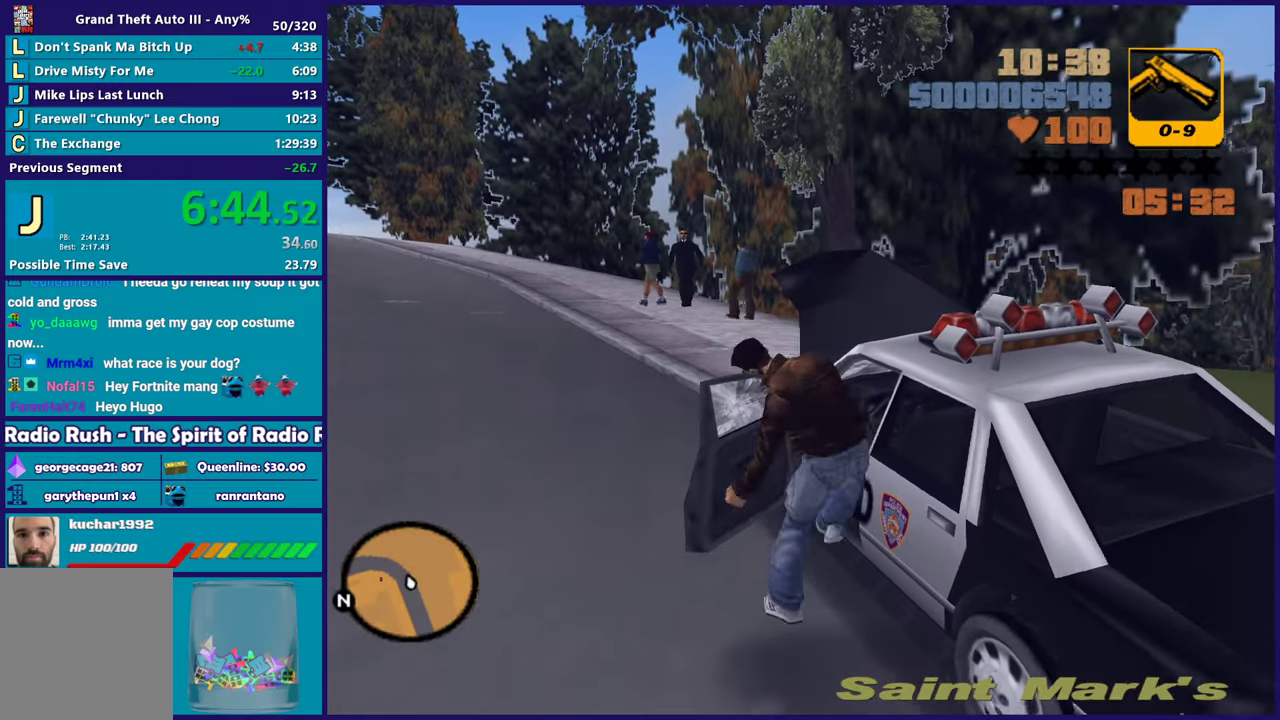
{"dt_ms": 500, "buttons": ["R2"], "left_stick": "up-left", "right_stick": "center", "button_events": [[83, "Y", "up"], [217, "A", "down"], [233, "R2", "down"], [467, "A", "up"]]}
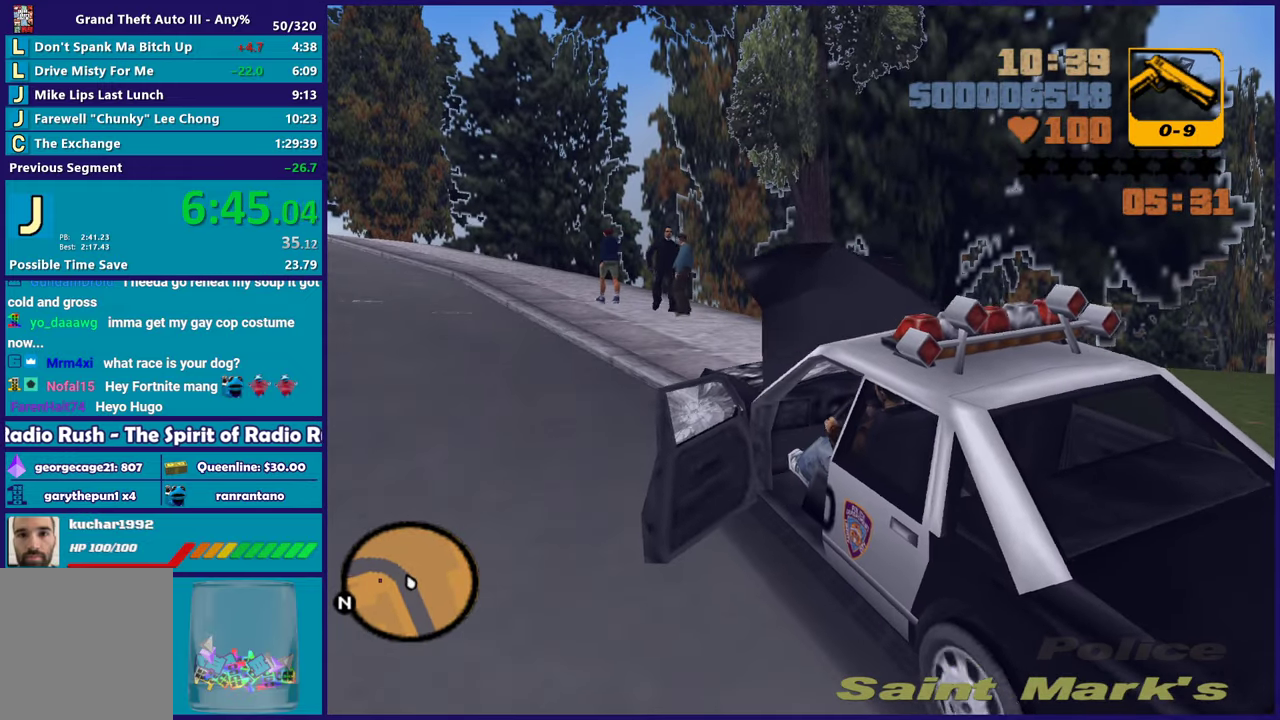
{"dt_ms": 500, "buttons": ["R2"], "left_stick": "up-left", "right_stick": "center", "button_events": []}
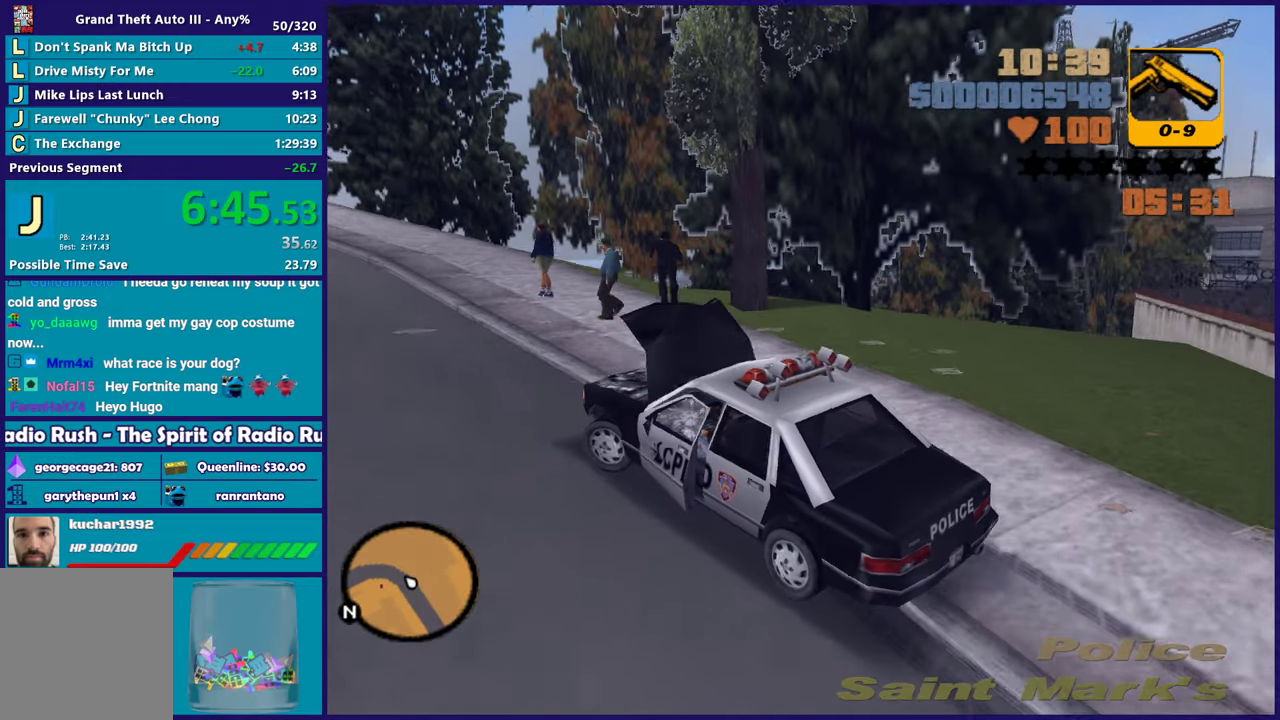
{"dt_ms": 500, "buttons": ["R2"], "left_stick": "center", "right_stick": "center", "button_events": []}
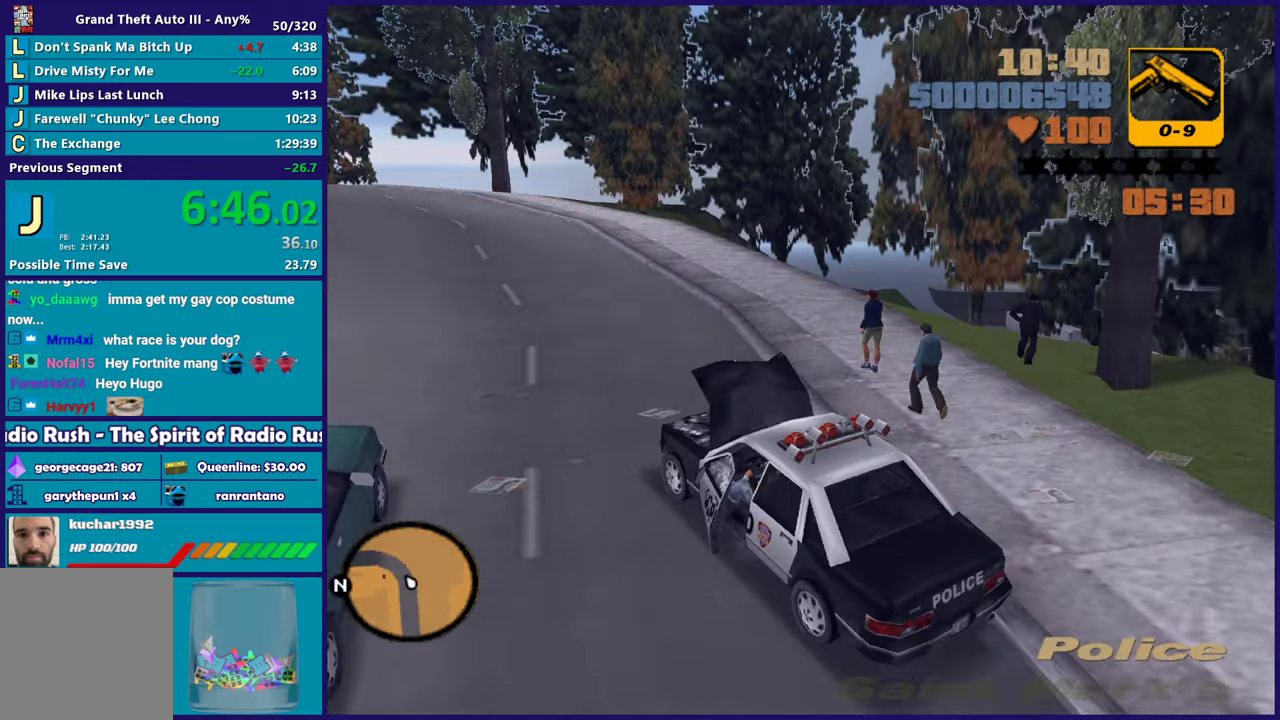
{"dt_ms": 500, "buttons": ["R2"], "left_stick": "left", "right_stick": "center", "button_events": []}
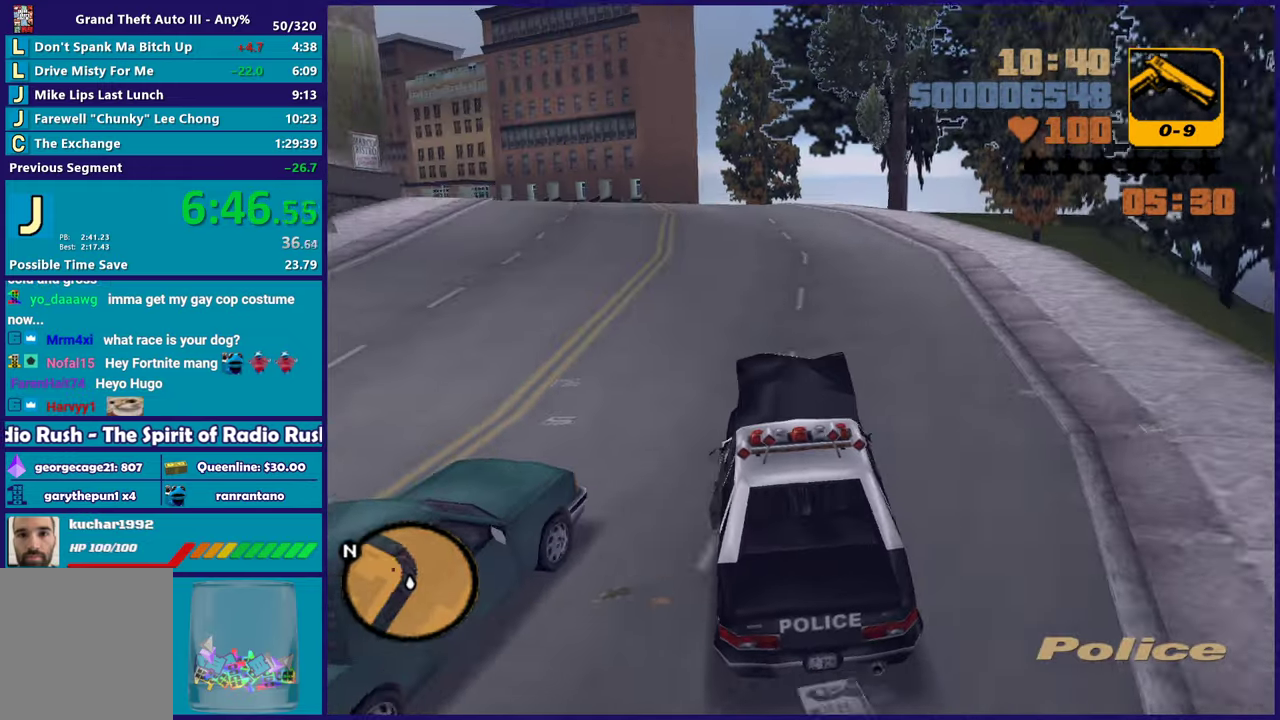
{"dt_ms": 500, "buttons": ["R2"], "left_stick": "right", "right_stick": "center", "button_events": []}
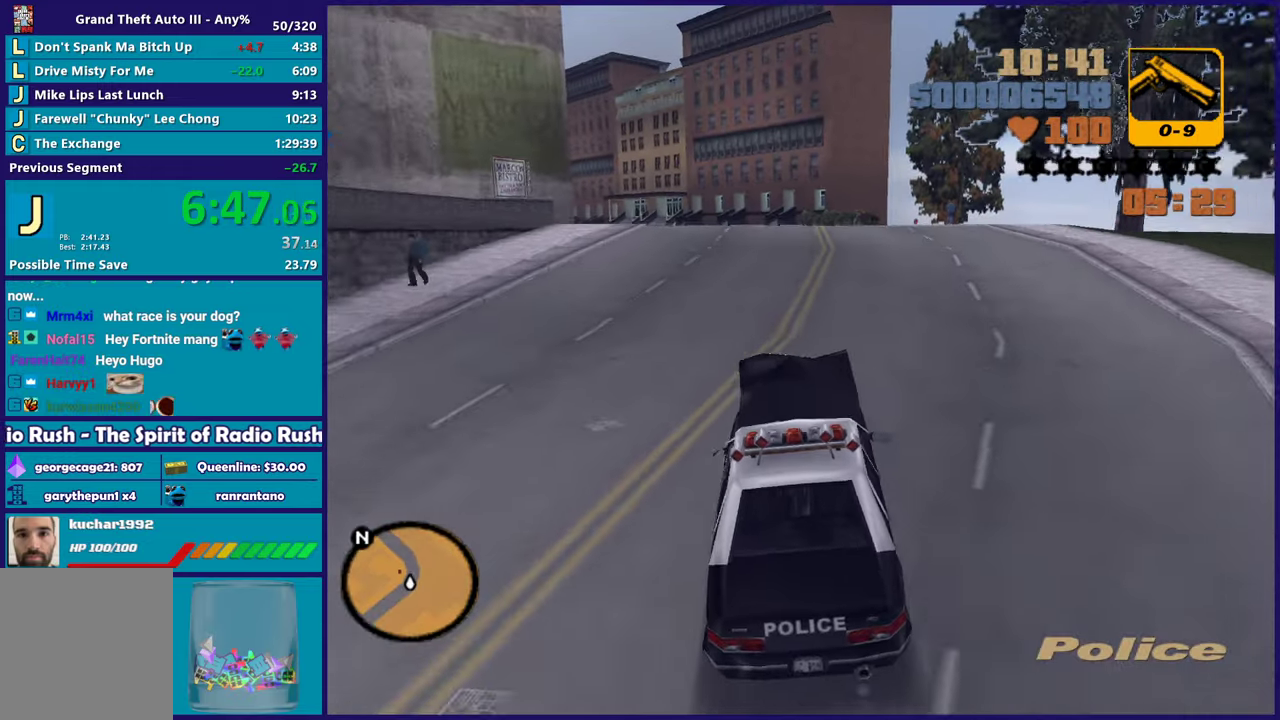
{"dt_ms": 500, "buttons": ["R2"], "left_stick": "left", "right_stick": "center", "button_events": []}
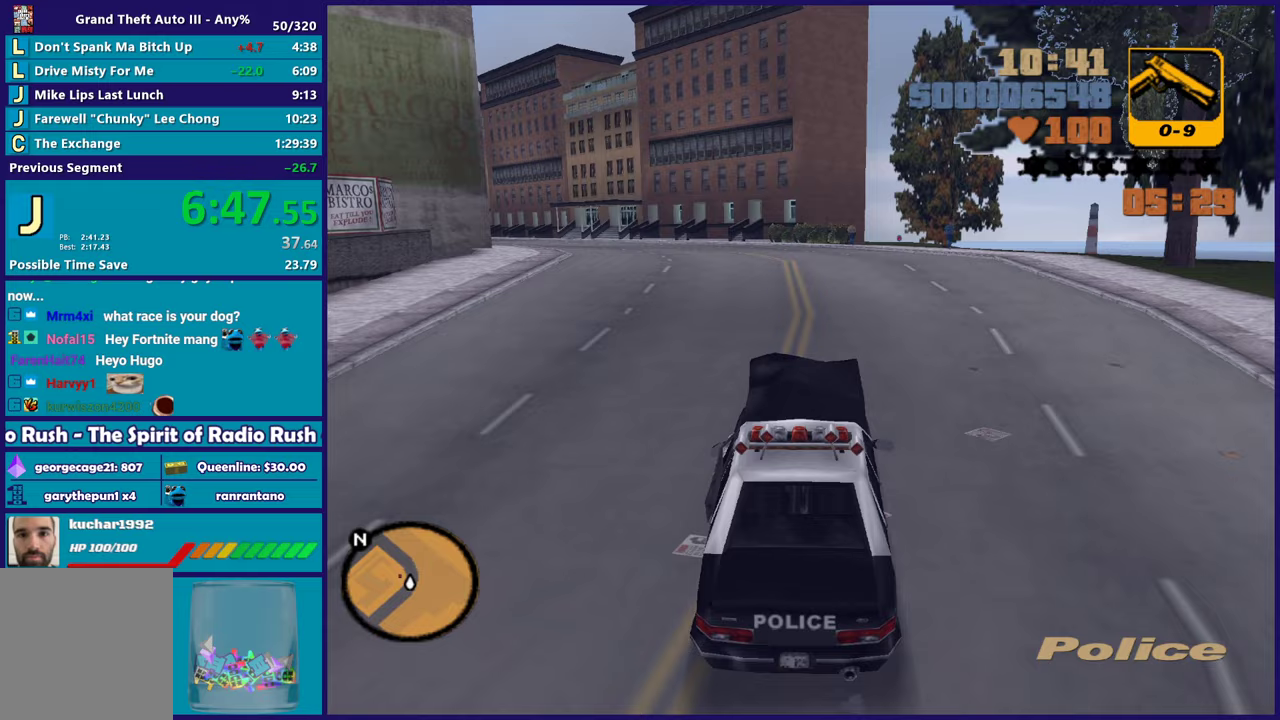
{"dt_ms": 500, "buttons": ["R2"], "left_stick": "center", "right_stick": "center", "button_events": []}
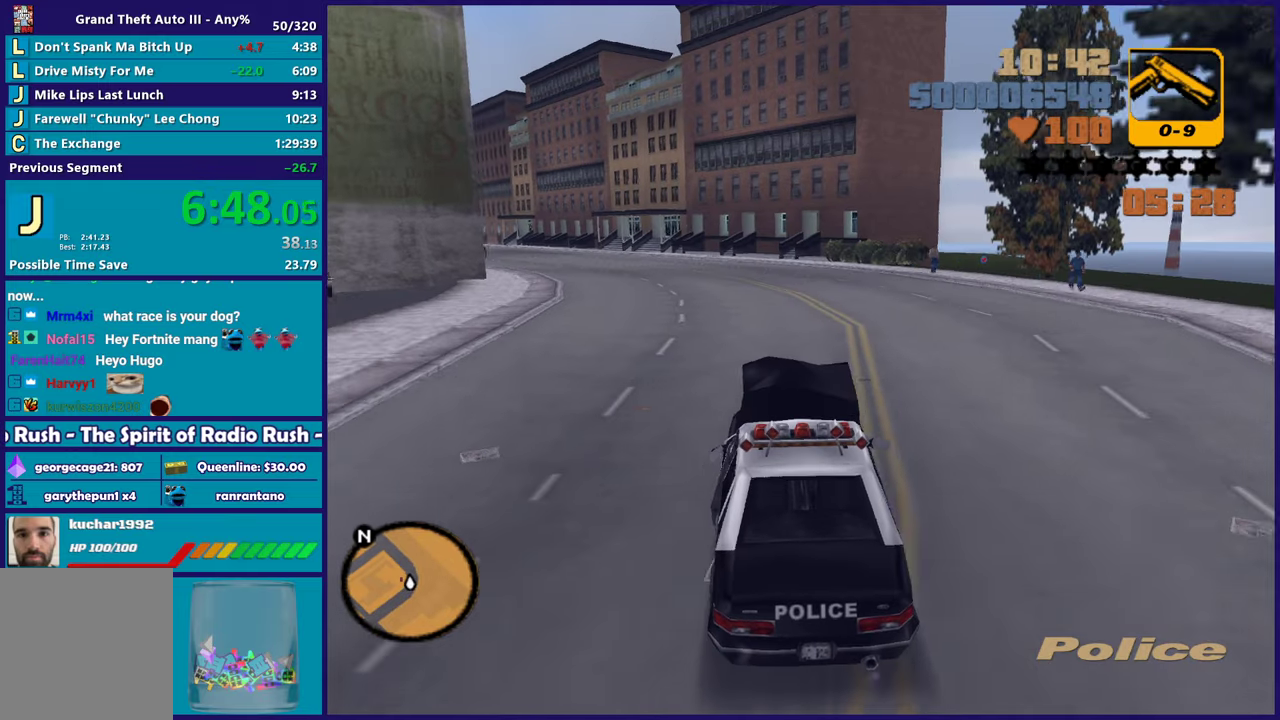
{"dt_ms": 500, "buttons": ["A"], "left_stick": "down-left", "right_stick": "center", "button_events": [[67, "R2", "up"], [483, "A", "down"]]}
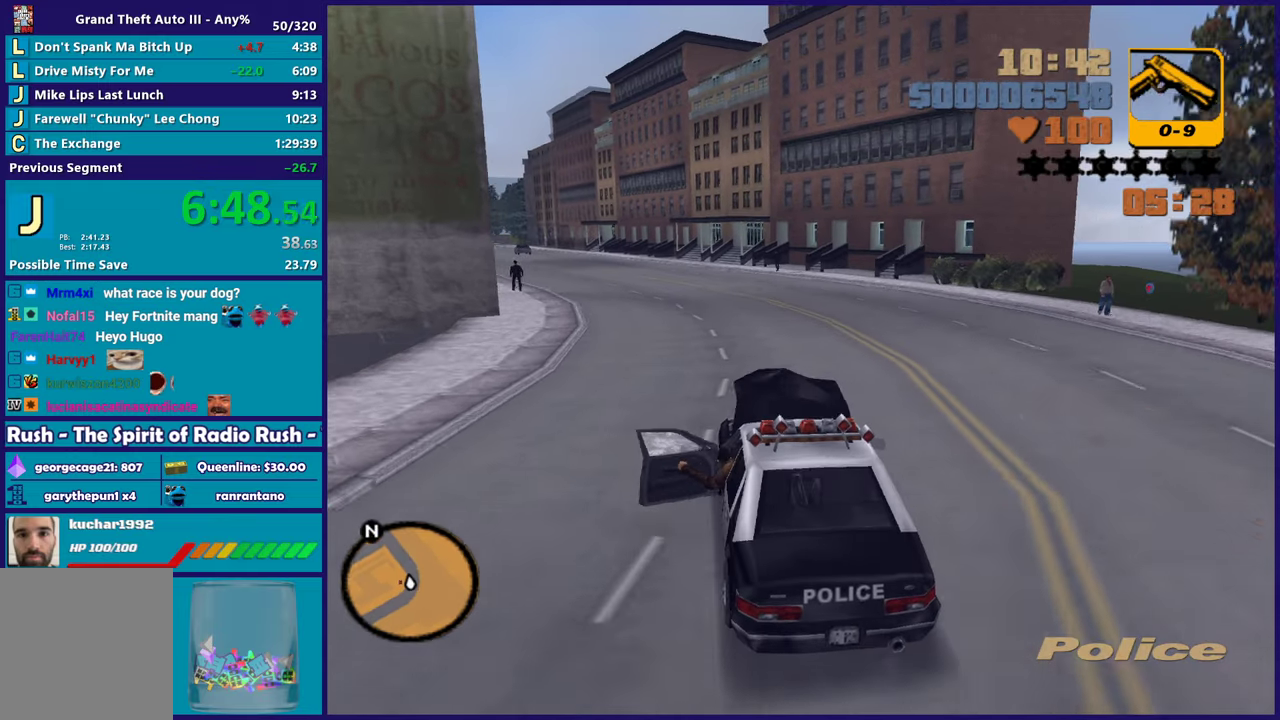
{"dt_ms": 1000, "buttons": [], "left_stick": "left", "right_stick": "center", "button_events": [[300, "A", "up"], [383, "R2", "down"], [683, "R2", "up"]]}
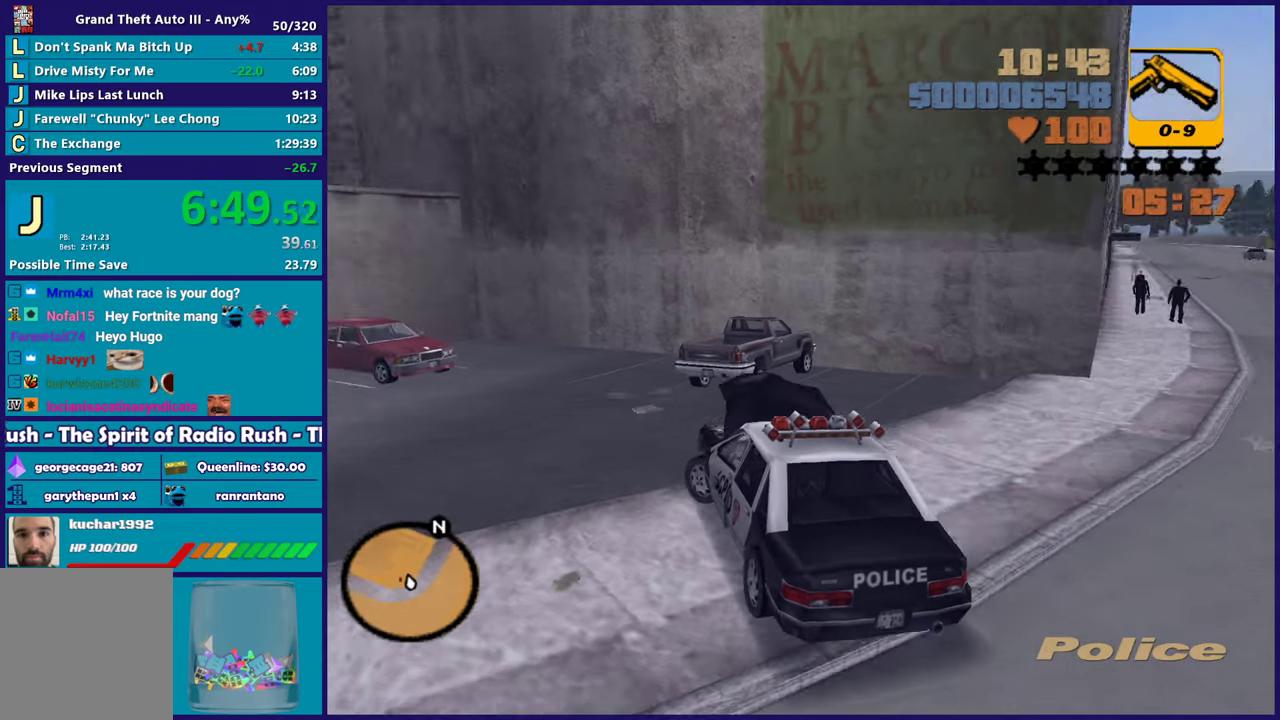
{"dt_ms": 500, "buttons": ["R2"], "left_stick": "left", "right_stick": "center", "button_events": [[17, "R2", "down"], [183, "R2", "up"], [383, "R2", "down"]]}
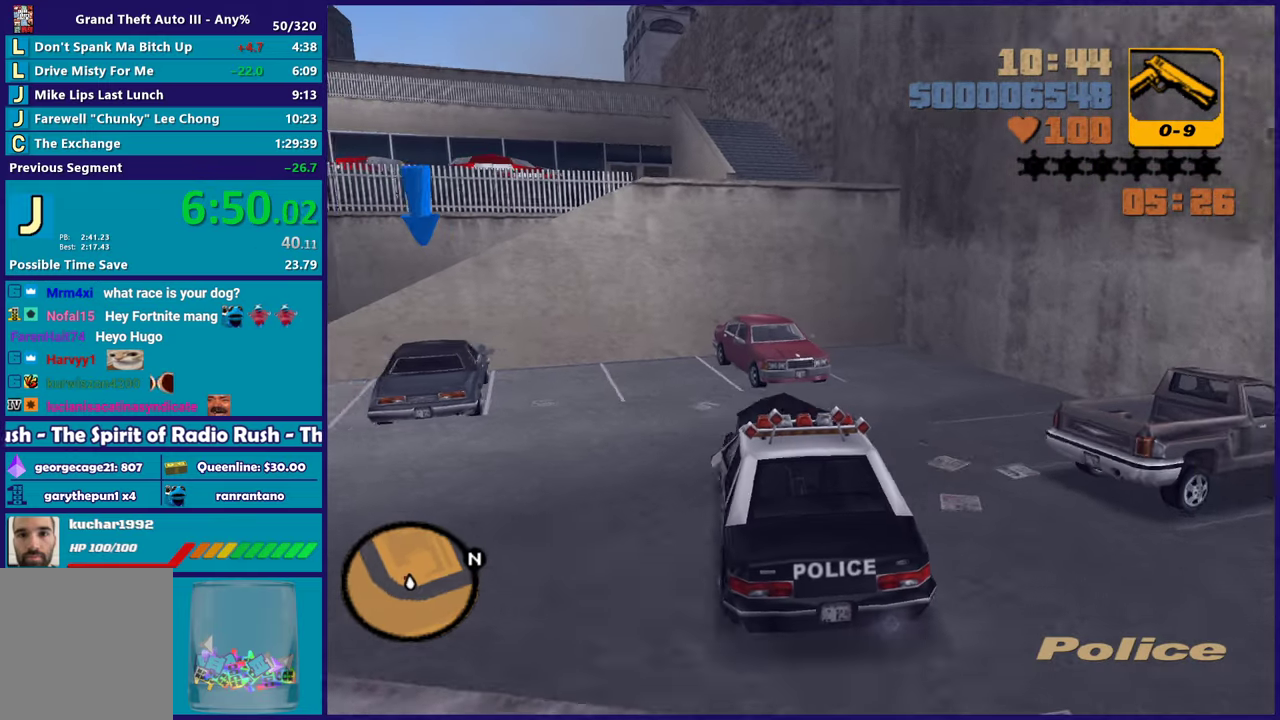
{"dt_ms": 500, "buttons": [], "left_stick": "left", "right_stick": "center", "button_events": [[50, "R2", "up"], [183, "R2", "down"], [317, "R2", "up"]]}
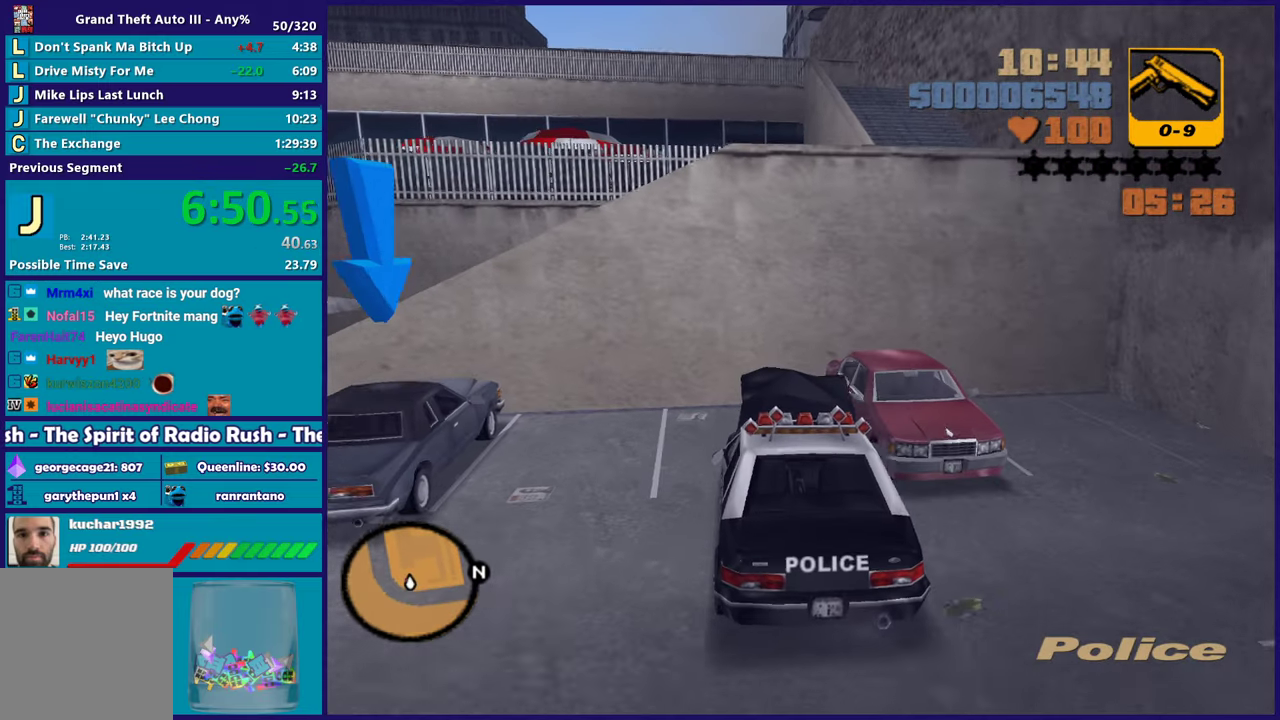
{"dt_ms": 500, "buttons": ["Y"], "left_stick": "down-left", "right_stick": "center", "button_events": [[100, "L2", "down"], [283, "Y", "down"], [433, "Y", "up"], [450, "L2", "up"], [500, "Y", "down"]]}
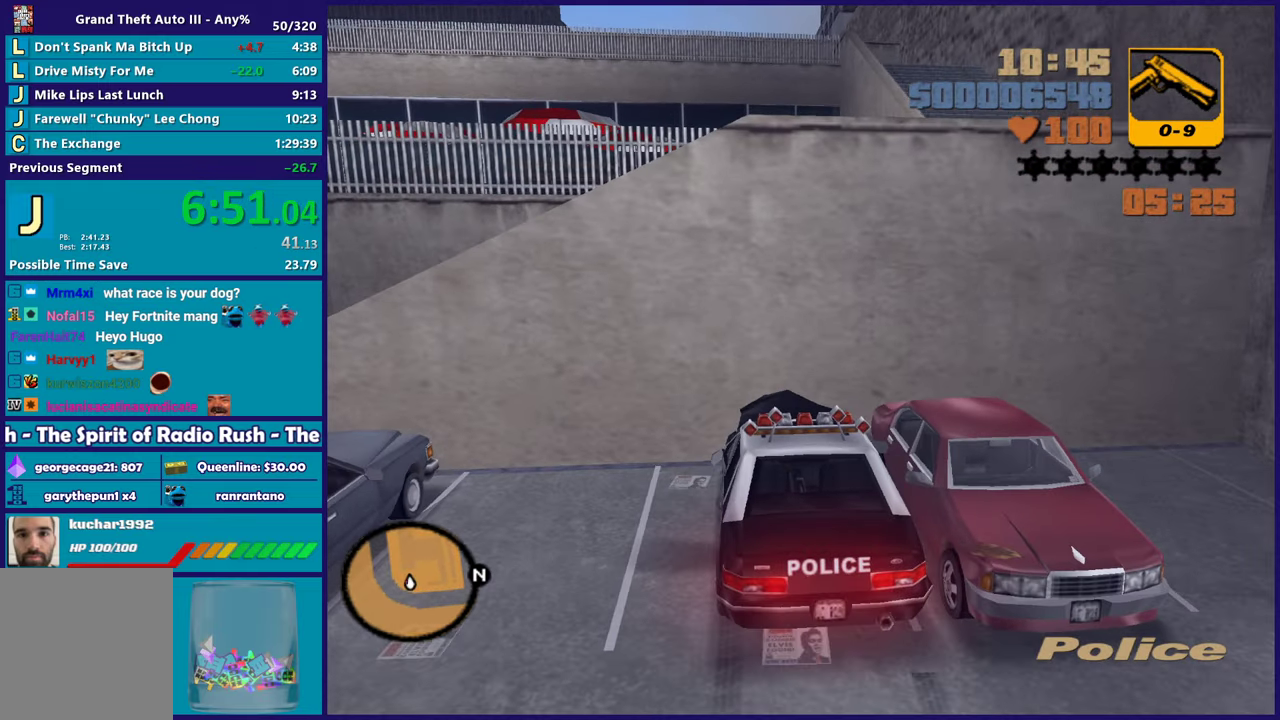
{"dt_ms": 500, "buttons": ["A"], "left_stick": "down-left", "right_stick": "center", "button_events": [[133, "Y", "up"], [183, "Y", "down"], [317, "Y", "up"], [400, "A", "down"]]}